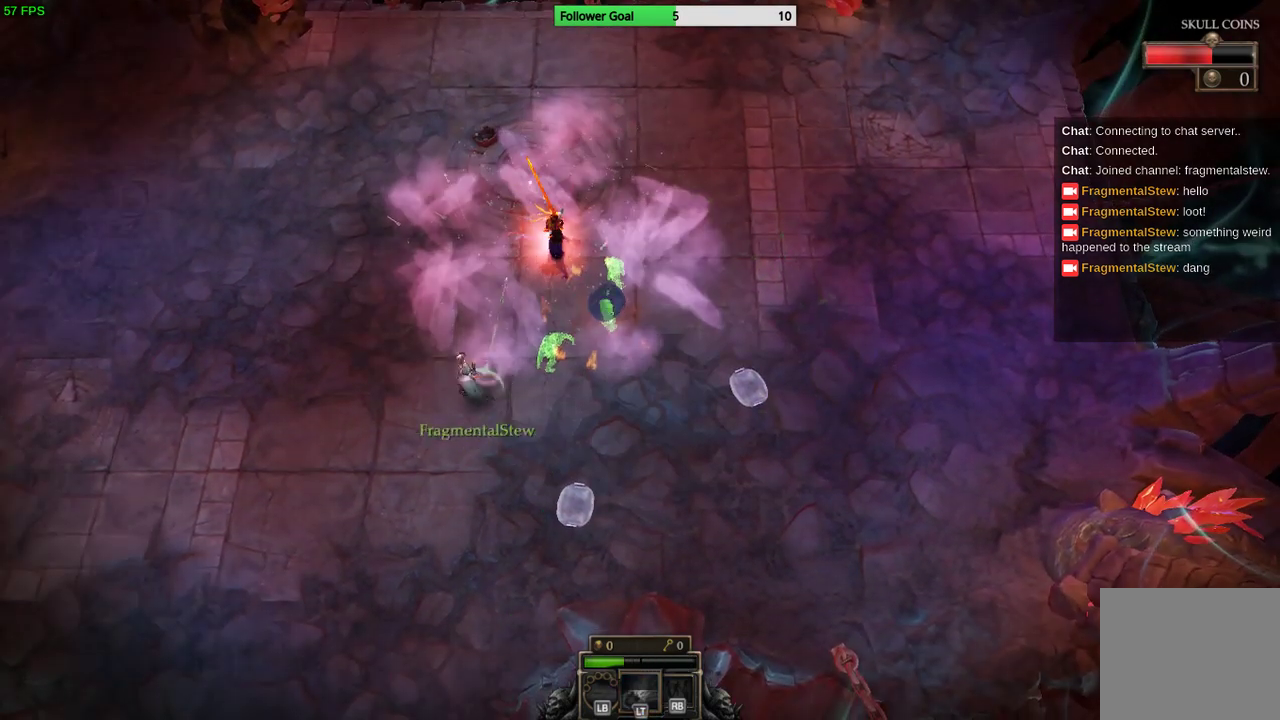
Gameplay with a controller (PlayStation layout); each line is a JSON object with the inputs held at the frame after it. "events" lists button and stick changes between this image and that frame as [ms after this image, input, new state], when the widget could be followed in between. Not read: R3.
{"buttons": [], "left_stick": "up-left", "right_stick": "up-right", "events": [[33, "right_stick", "up-right"], [400, "left_stick", "up-left"]]}
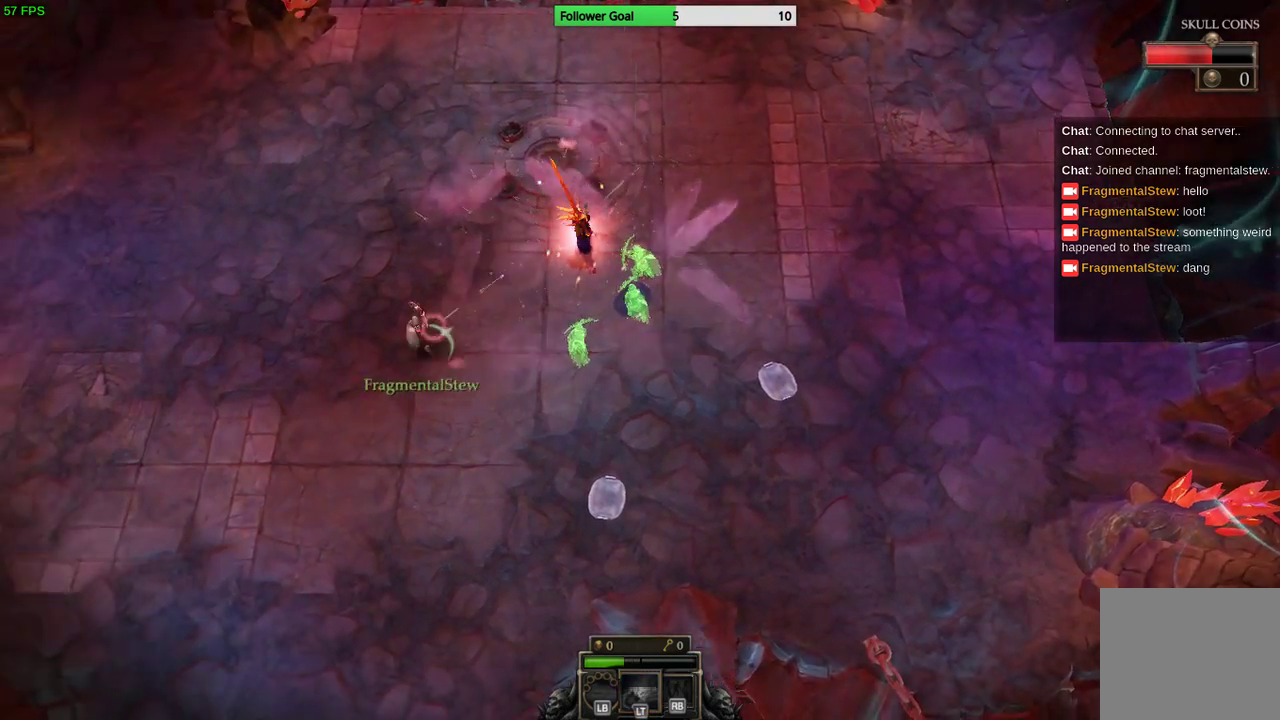
{"buttons": [], "left_stick": "up-left", "right_stick": "up-right", "events": [[200, "left_stick", "up"], [467, "left_stick", "up-left"]]}
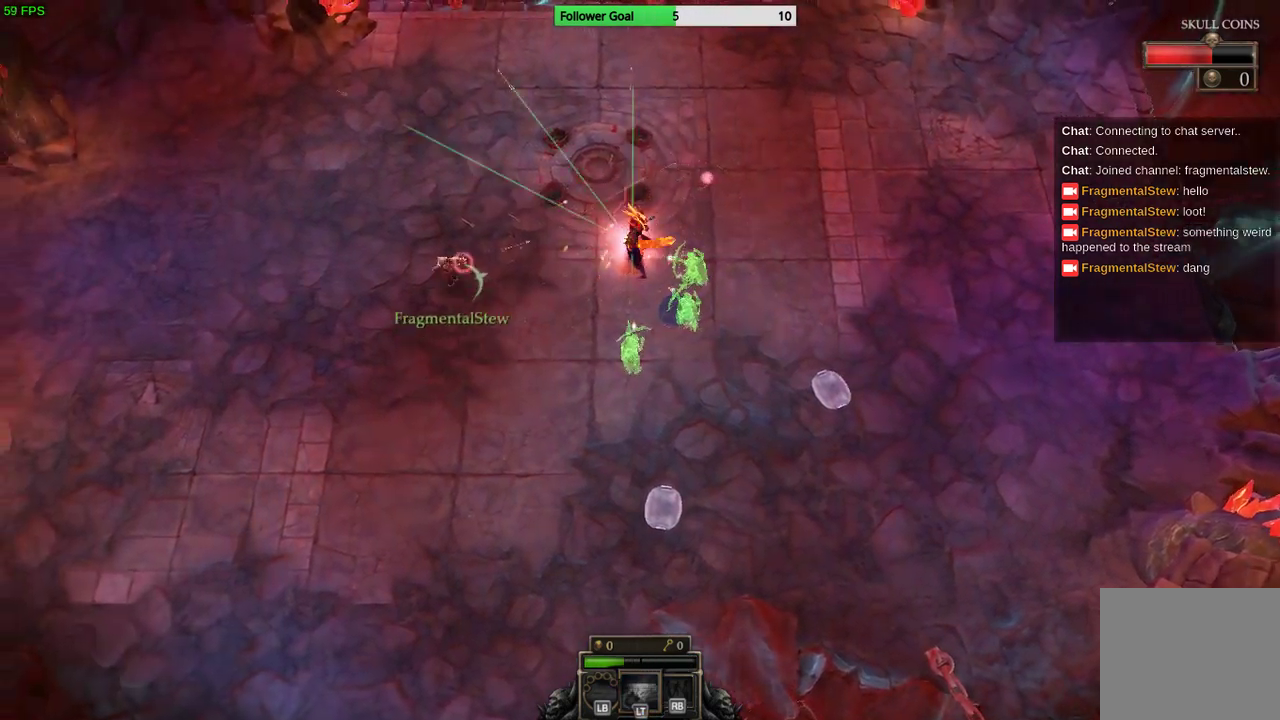
{"buttons": [], "left_stick": "down-left", "right_stick": "right", "events": [[167, "right_stick", "right"], [267, "left_stick", "left"], [400, "left_stick", "down-left"]]}
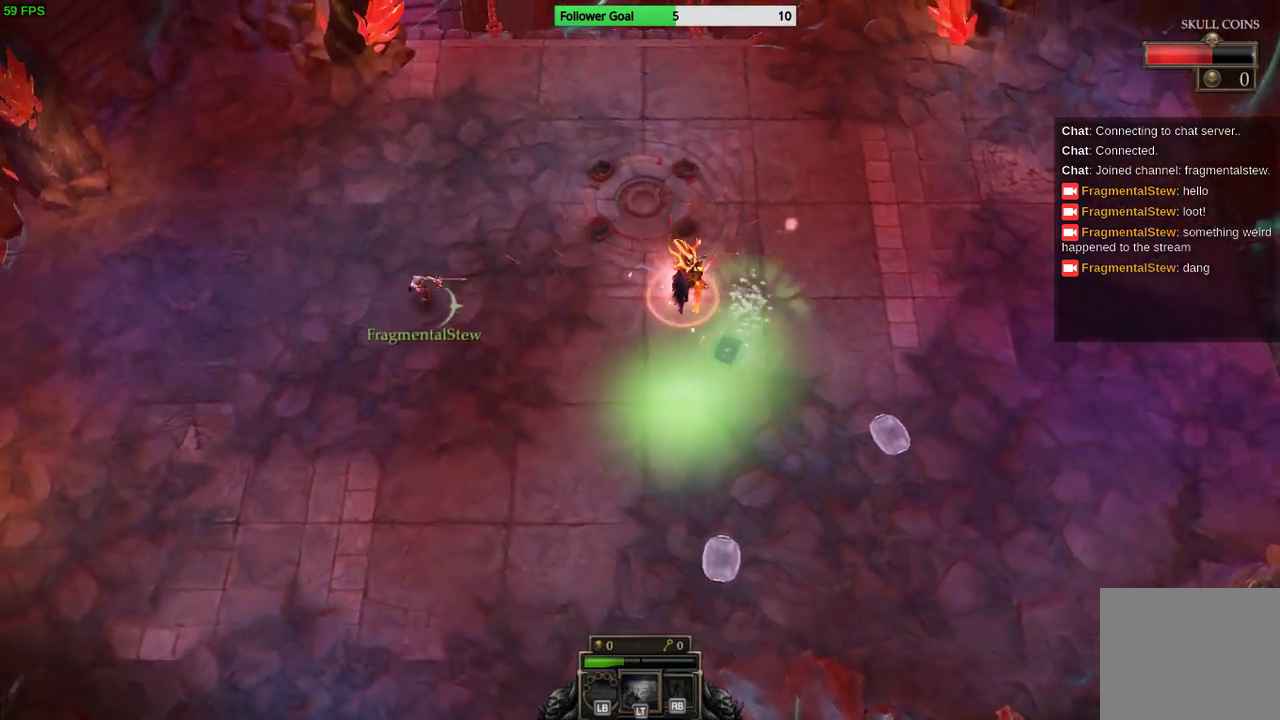
{"buttons": [], "left_stick": "down", "right_stick": "right", "events": [[367, "left_stick", "down"]]}
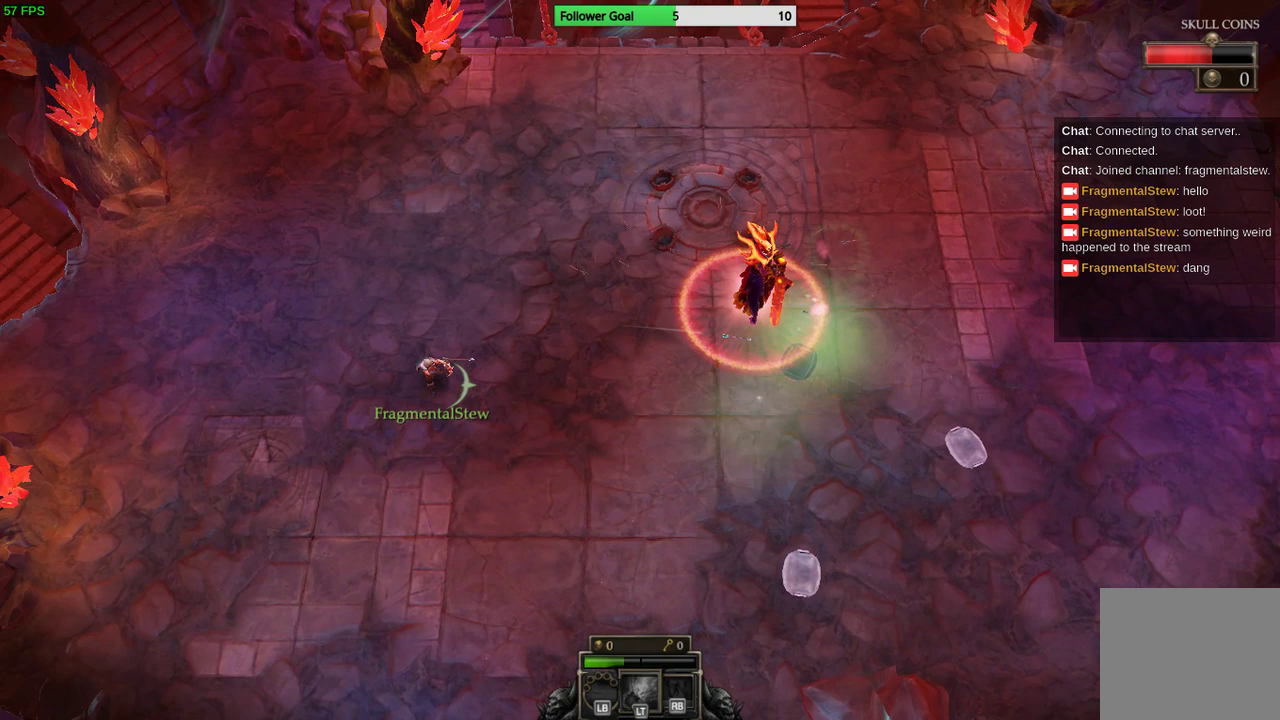
{"buttons": [], "left_stick": "down-right", "right_stick": "right", "events": [[33, "left_stick", "down-right"]]}
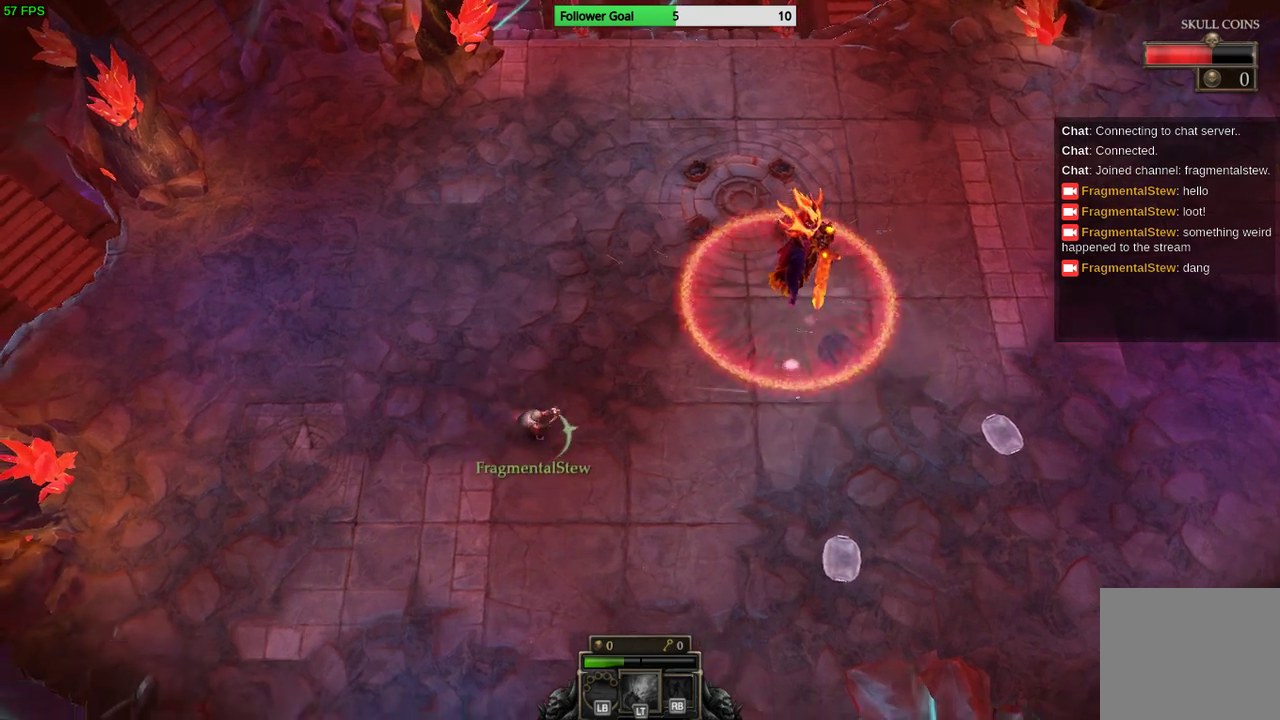
{"buttons": [], "left_stick": "down-left", "right_stick": "up-right", "events": [[33, "right_stick", "up-right"], [67, "left_stick", "down"], [167, "left_stick", "down-left"]]}
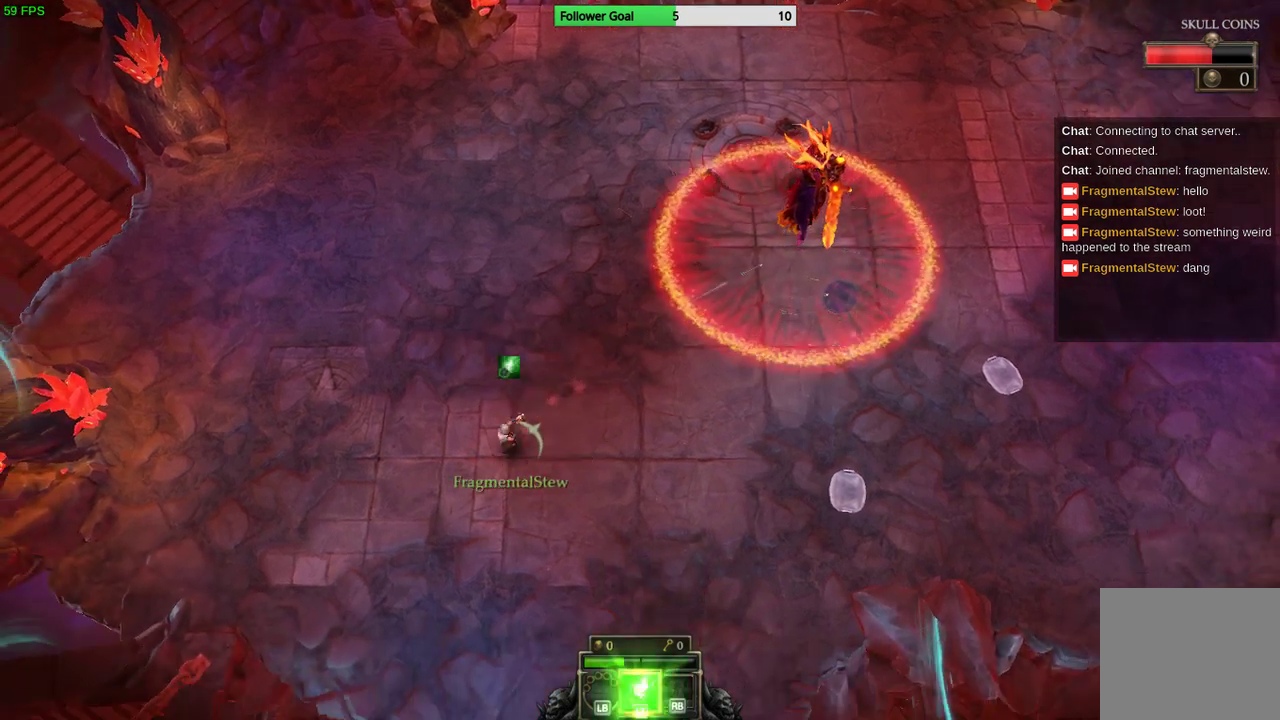
{"buttons": [], "left_stick": "down-left", "right_stick": "center", "events": [[267, "right_stick", "center"]]}
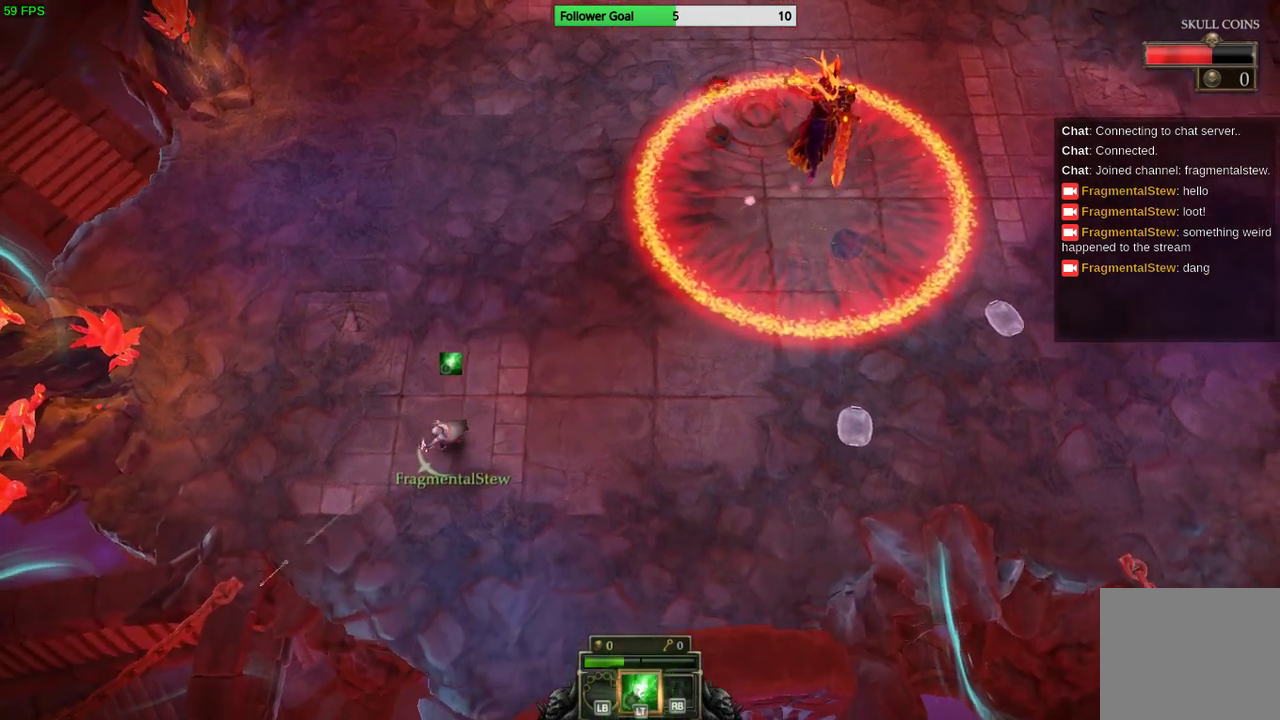
{"buttons": [], "left_stick": "left", "right_stick": "center", "events": [[133, "left_stick", "left"]]}
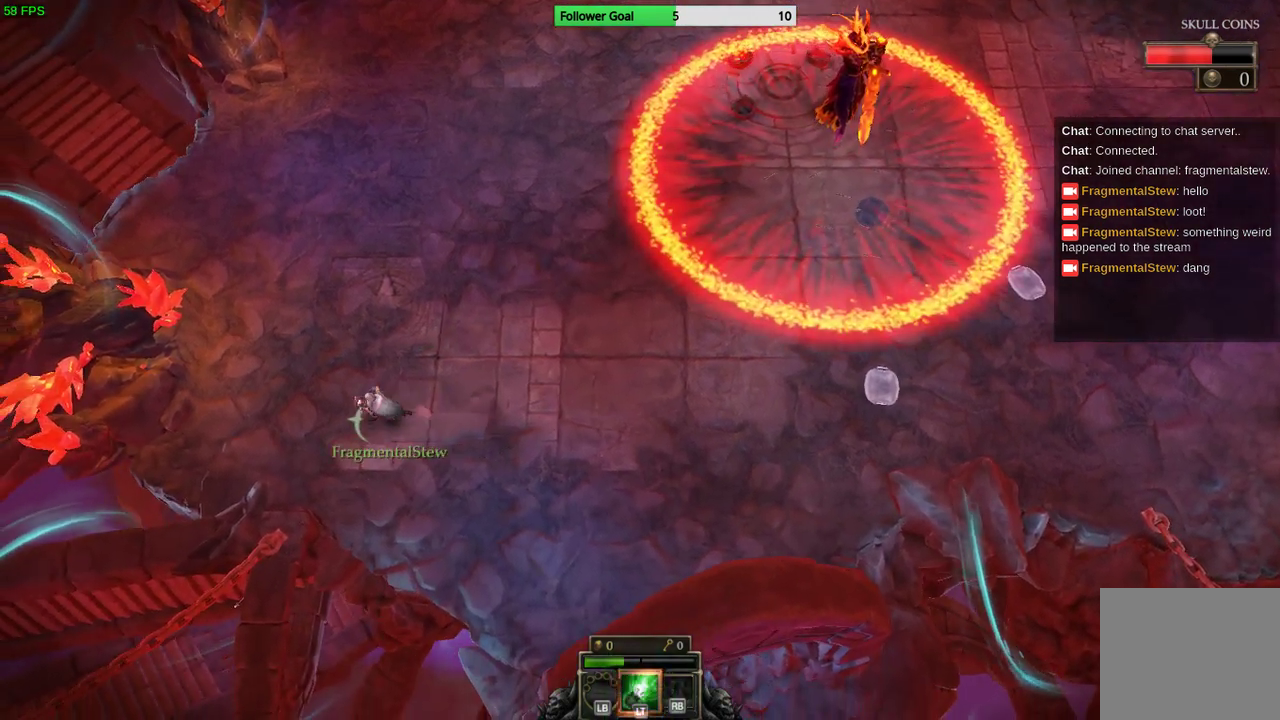
{"buttons": [], "left_stick": "up-left", "right_stick": "center", "events": [[433, "left_stick", "up-left"]]}
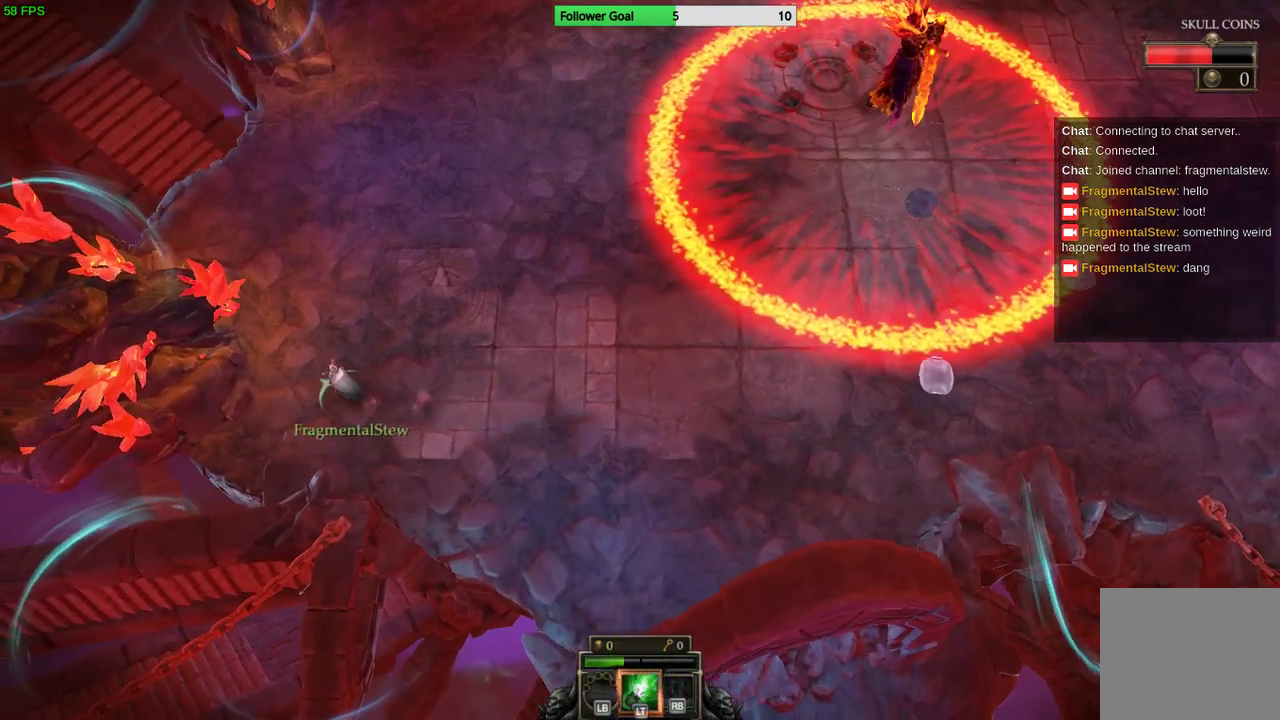
{"buttons": [], "left_stick": "up", "right_stick": "center", "events": [[333, "left_stick", "up"]]}
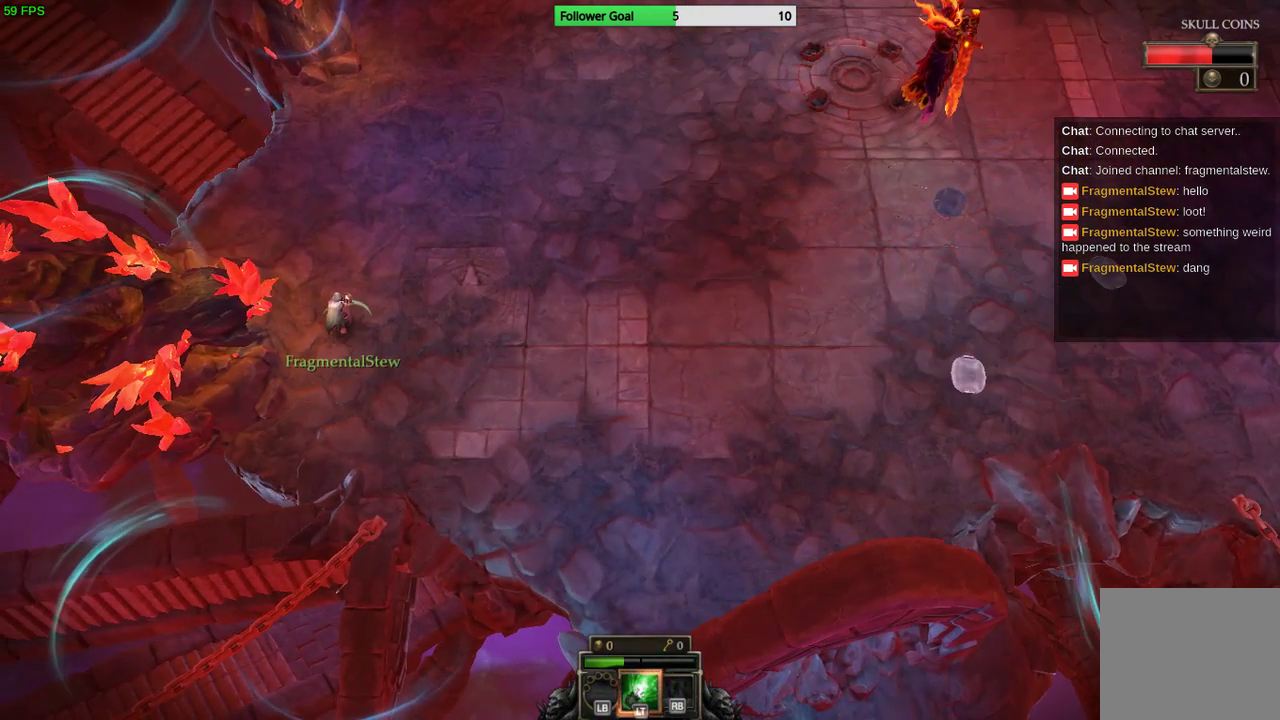
{"buttons": [], "left_stick": "up", "right_stick": "center", "events": []}
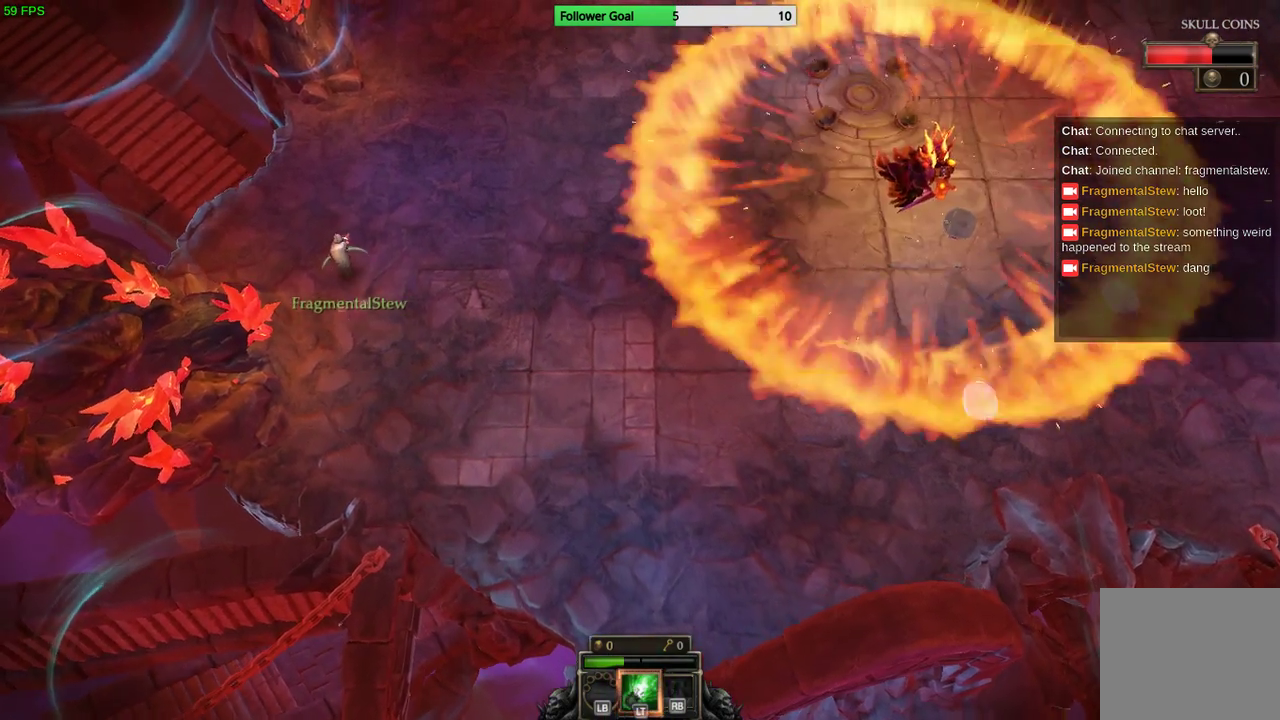
{"buttons": [], "left_stick": "up-right", "right_stick": "right", "events": [[100, "right_stick", "right"], [167, "left_stick", "up-right"]]}
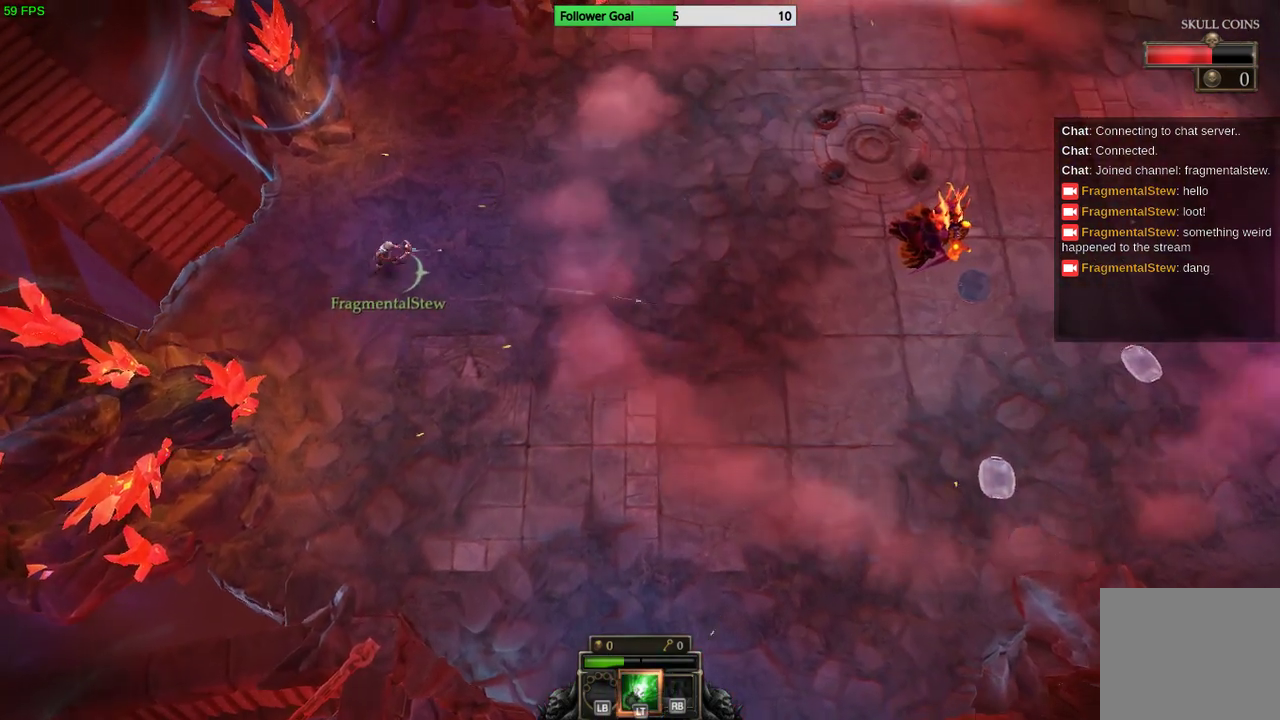
{"buttons": [], "left_stick": "right", "right_stick": "right", "events": [[133, "left_stick", "right"]]}
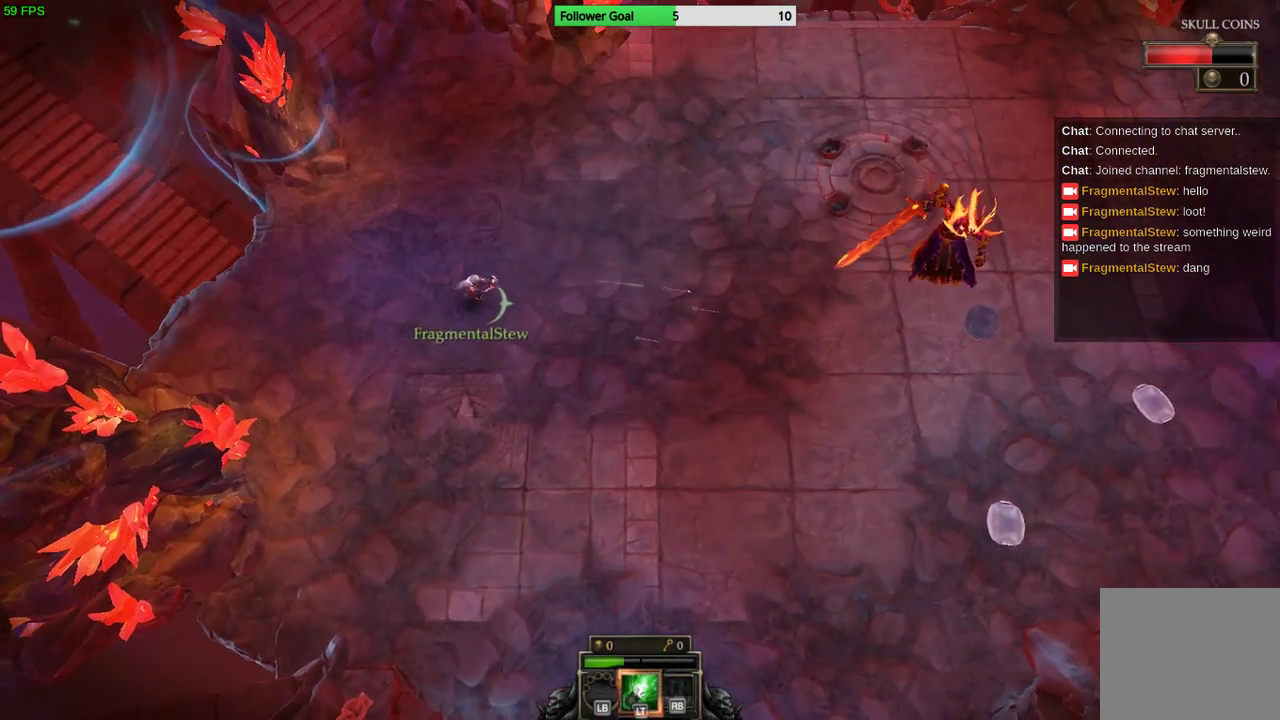
{"buttons": [], "left_stick": "right", "right_stick": "right", "events": []}
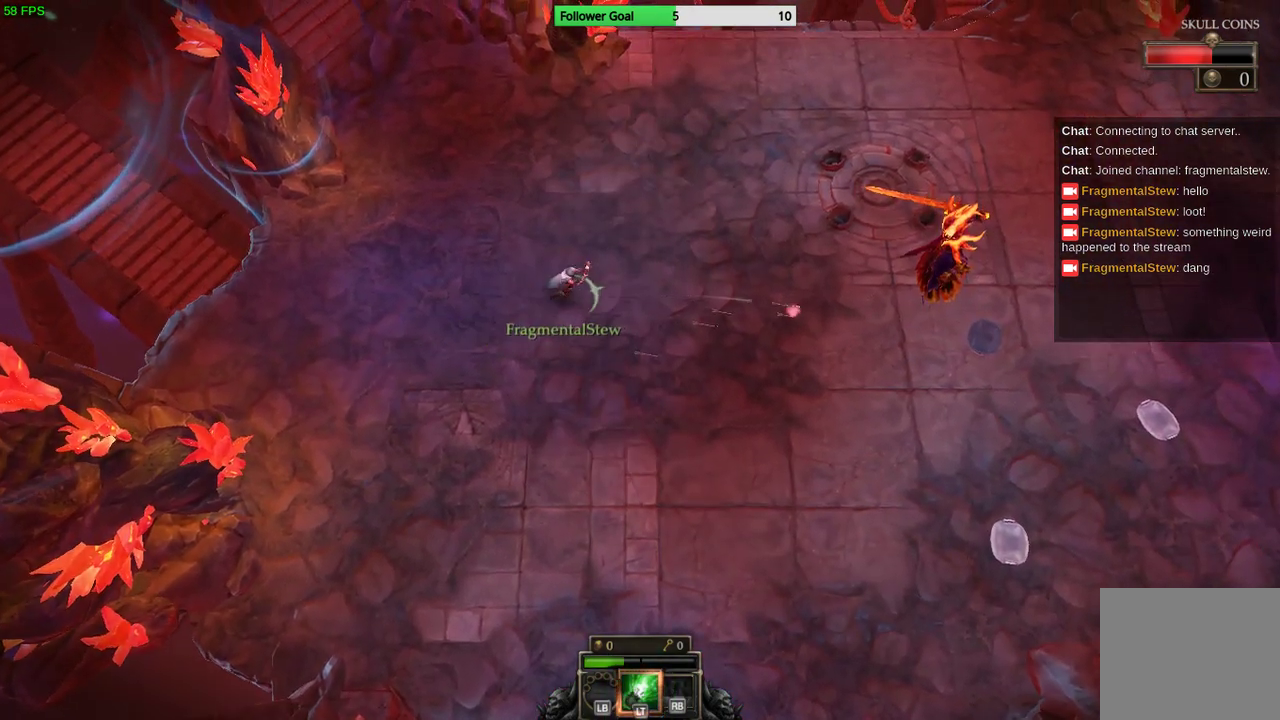
{"buttons": [], "left_stick": "right", "right_stick": "right", "events": []}
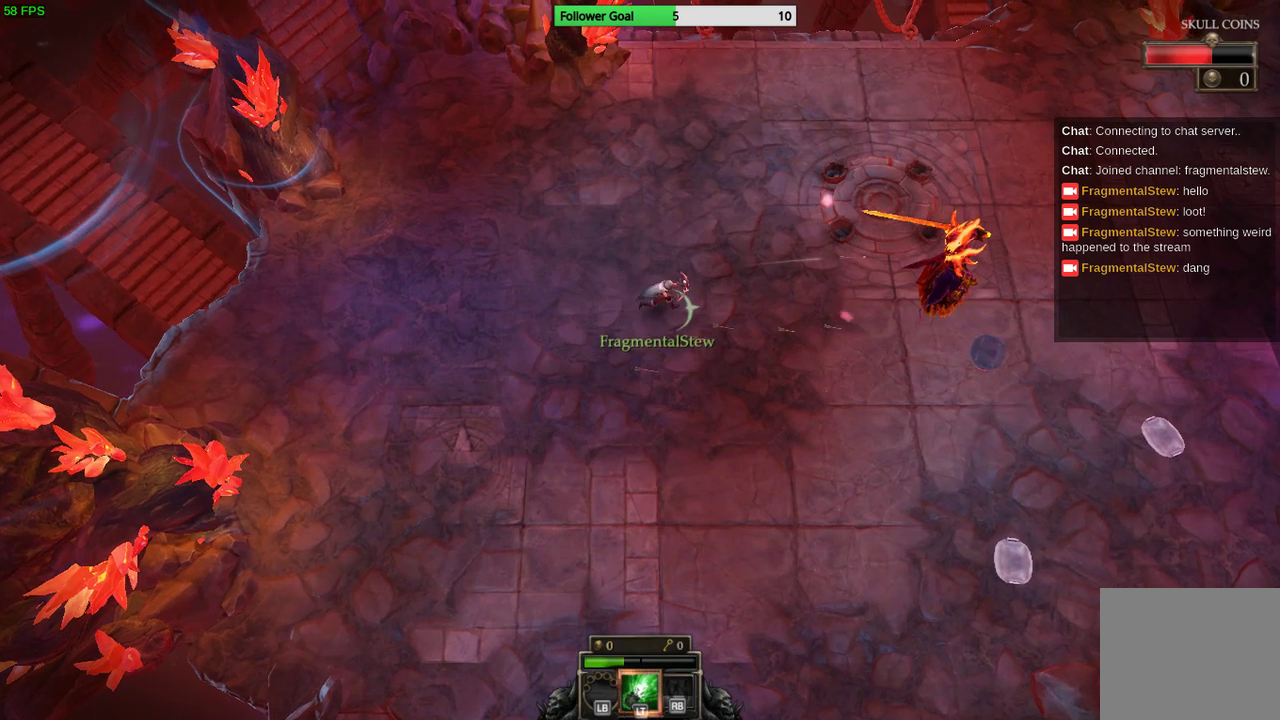
{"buttons": [], "left_stick": "up-right", "right_stick": "right", "events": [[67, "left_stick", "up-right"]]}
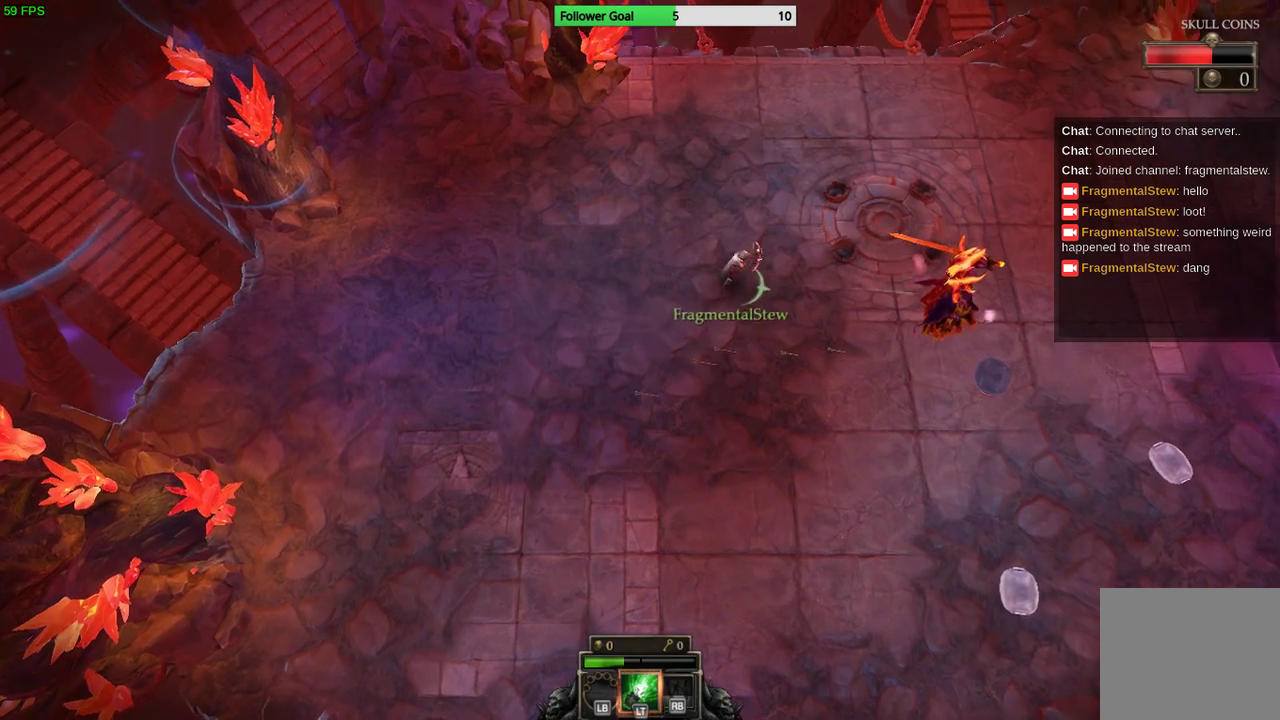
{"buttons": [], "left_stick": "left", "right_stick": "right", "events": [[33, "left_stick", "up"], [200, "left_stick", "up-left"], [467, "left_stick", "left"]]}
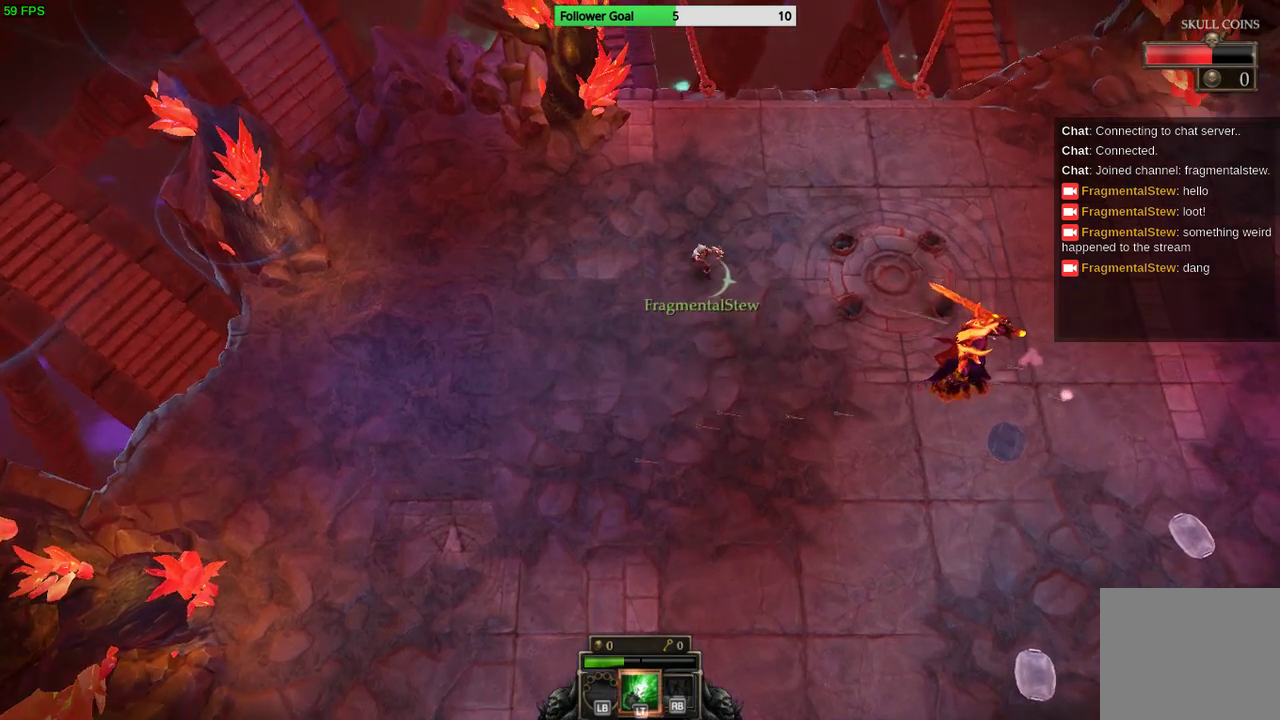
{"buttons": [], "left_stick": "down-left", "right_stick": "center", "events": [[33, "left_stick", "down-left"], [100, "right_stick", "center"]]}
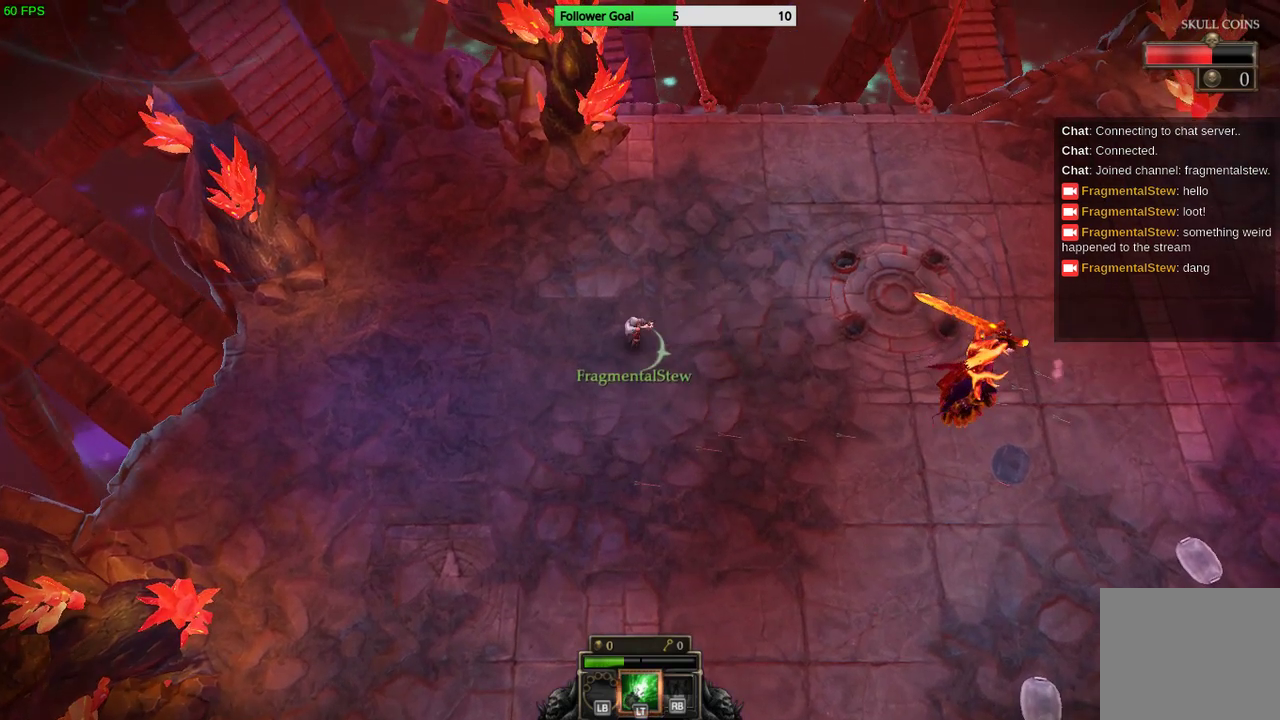
{"buttons": [], "left_stick": "down-right", "right_stick": "center", "events": [[100, "left_stick", "down"], [267, "left_stick", "down-right"]]}
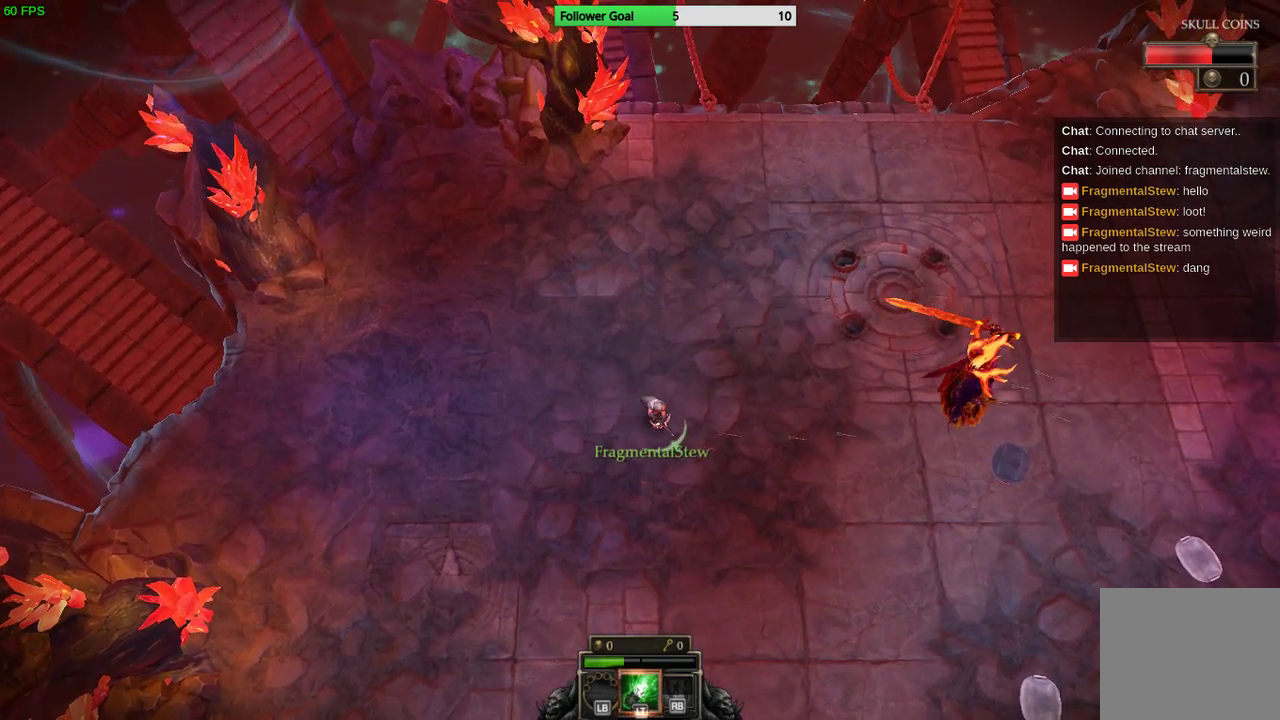
{"buttons": [], "left_stick": "down-right", "right_stick": "center", "events": []}
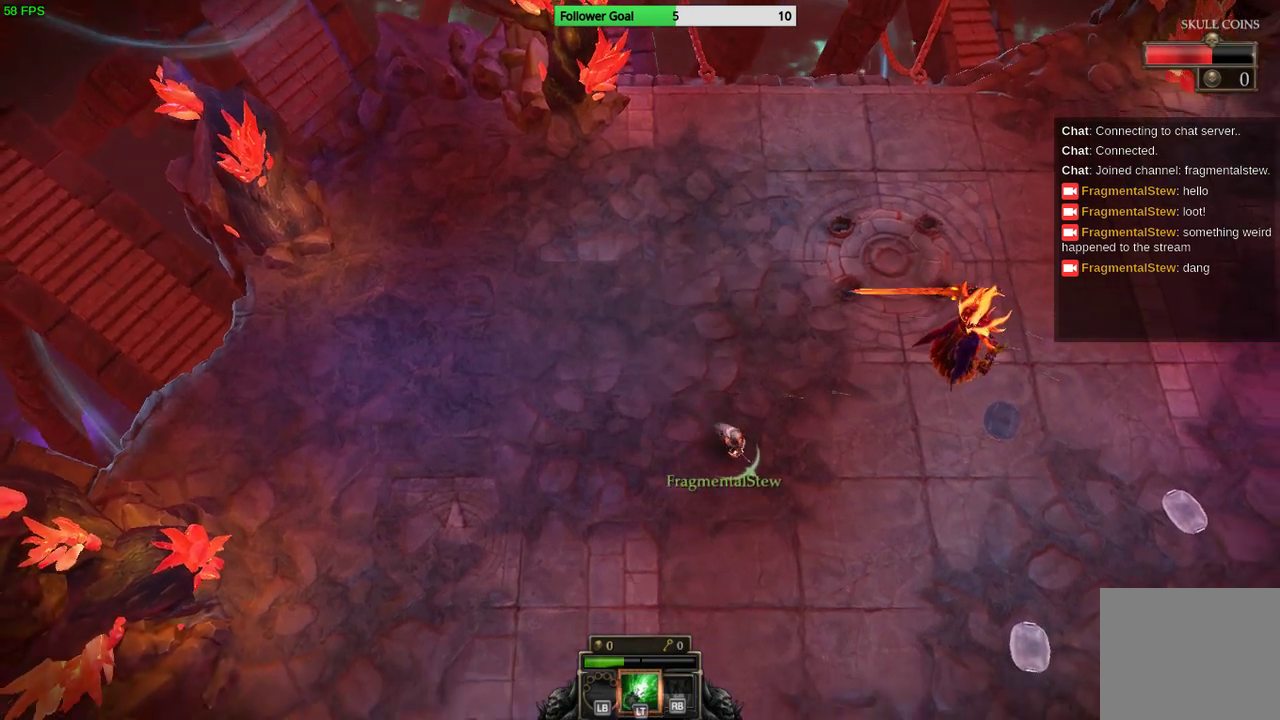
{"buttons": [], "left_stick": "down-right", "right_stick": "center", "events": []}
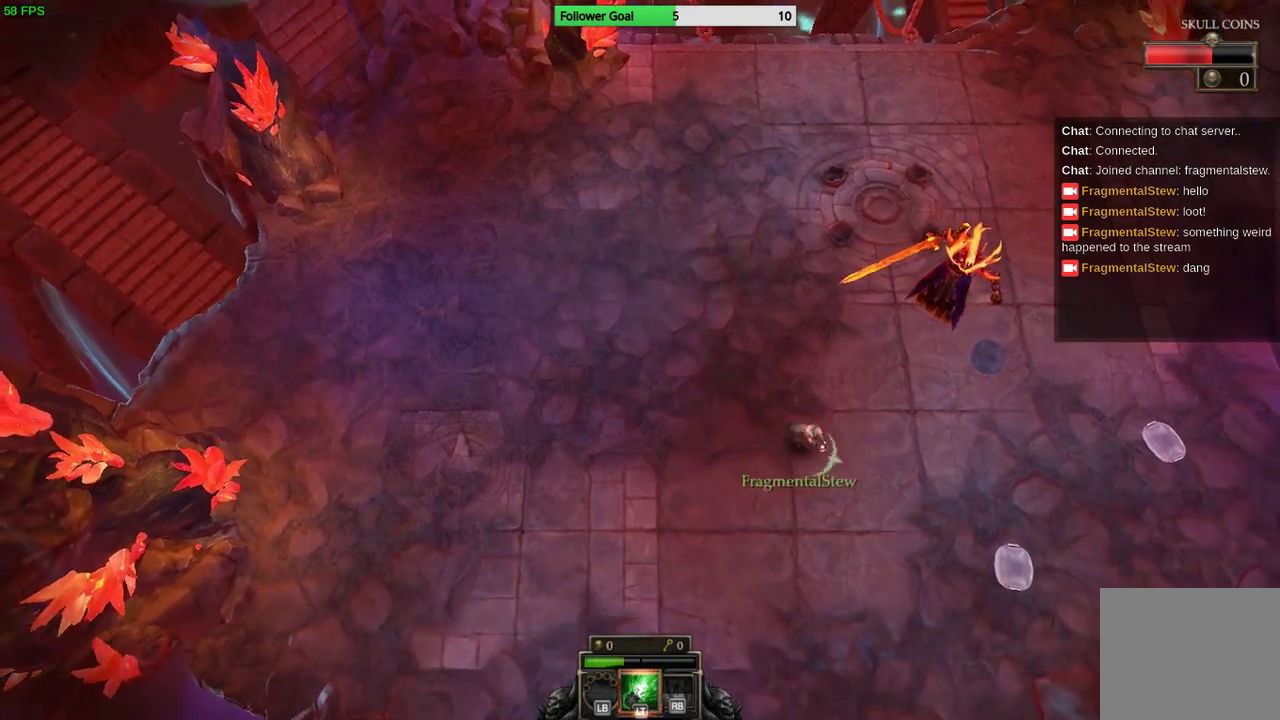
{"buttons": [], "left_stick": "right", "right_stick": "center", "events": [[33, "left_stick", "right"]]}
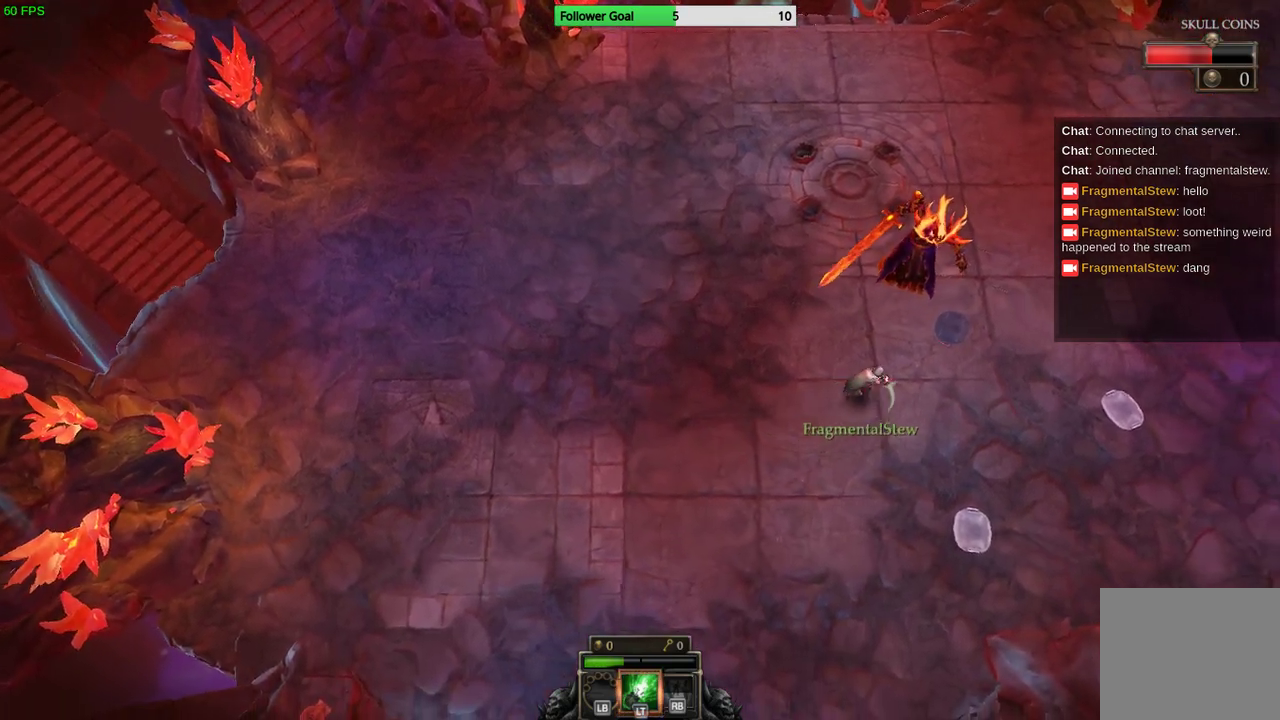
{"buttons": [], "left_stick": "right", "right_stick": "center", "events": []}
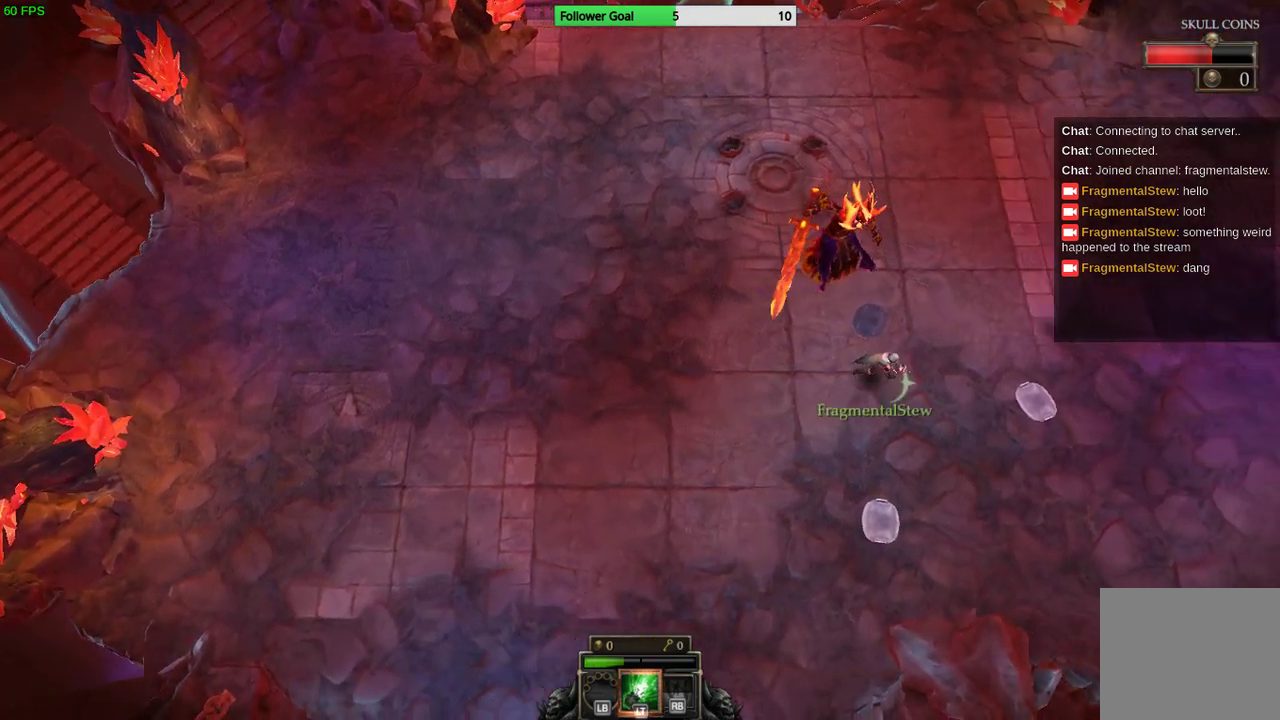
{"buttons": [], "left_stick": "right", "right_stick": "center", "events": []}
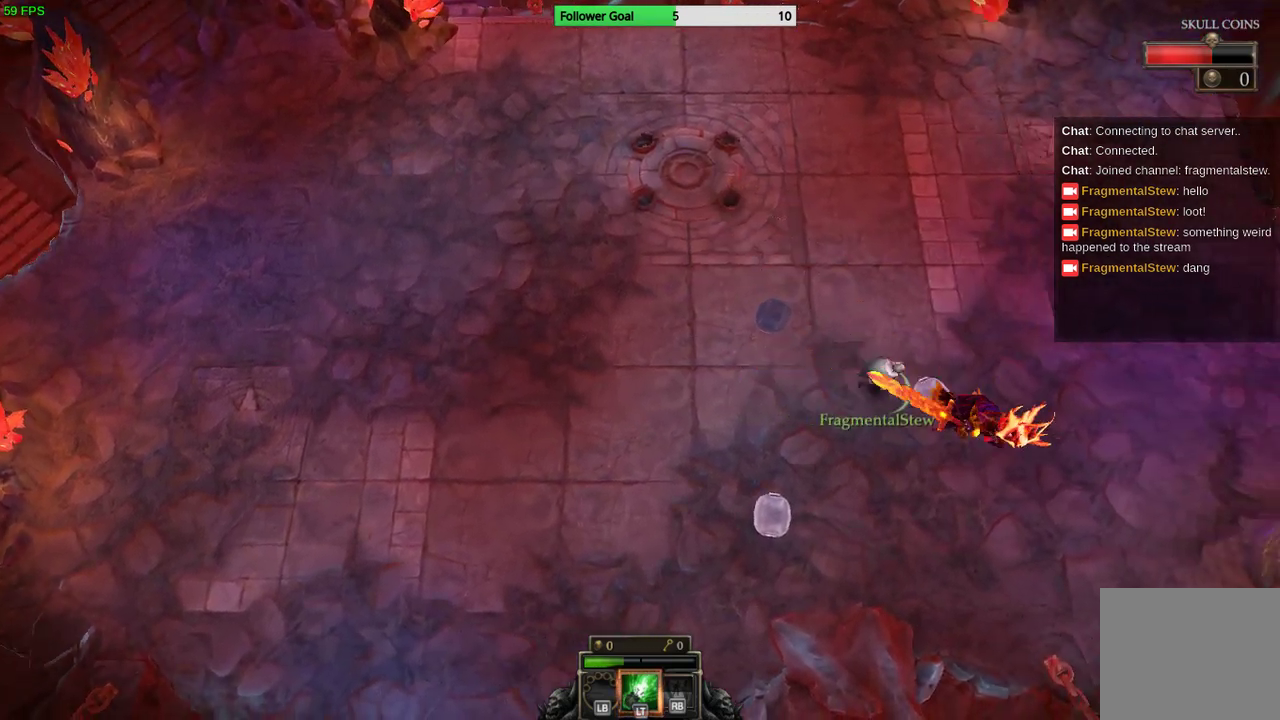
{"buttons": [], "left_stick": "up-right", "right_stick": "down-right", "events": [[433, "left_stick", "up-right"], [467, "right_stick", "down-right"]]}
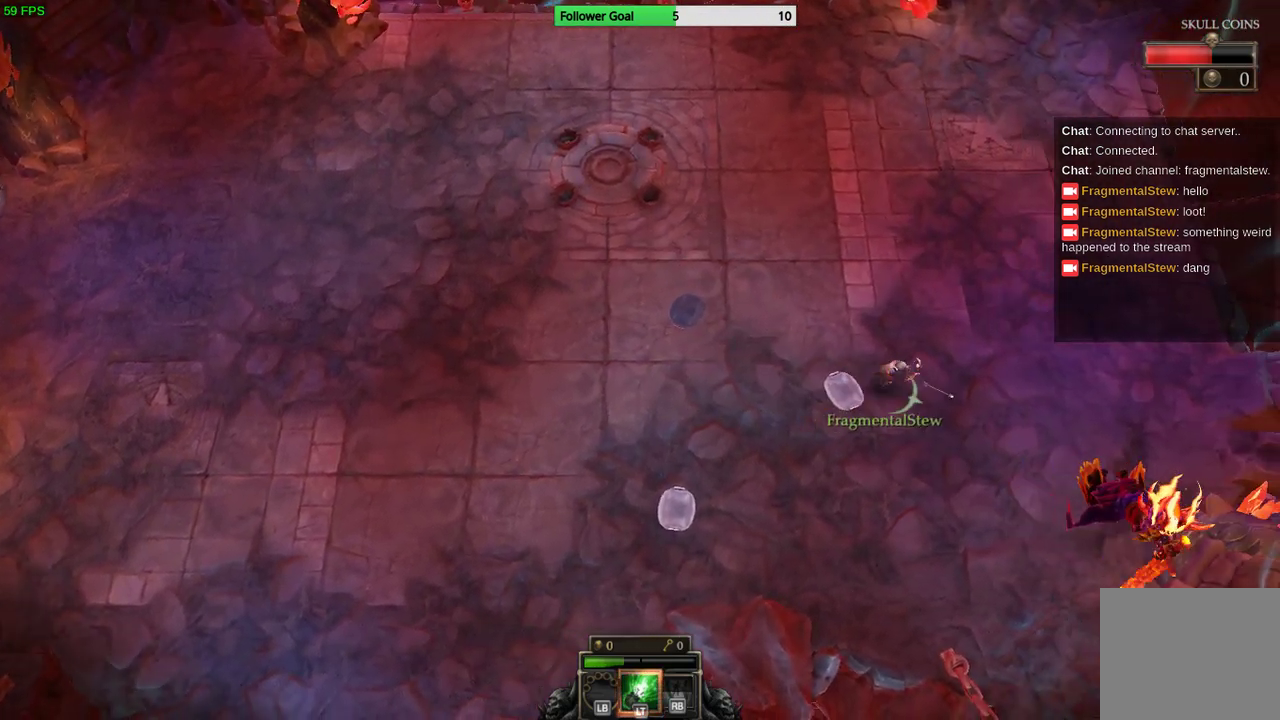
{"buttons": [], "left_stick": "left", "right_stick": "down-right", "events": [[67, "left_stick", "up"], [167, "left_stick", "up-left"], [467, "left_stick", "left"]]}
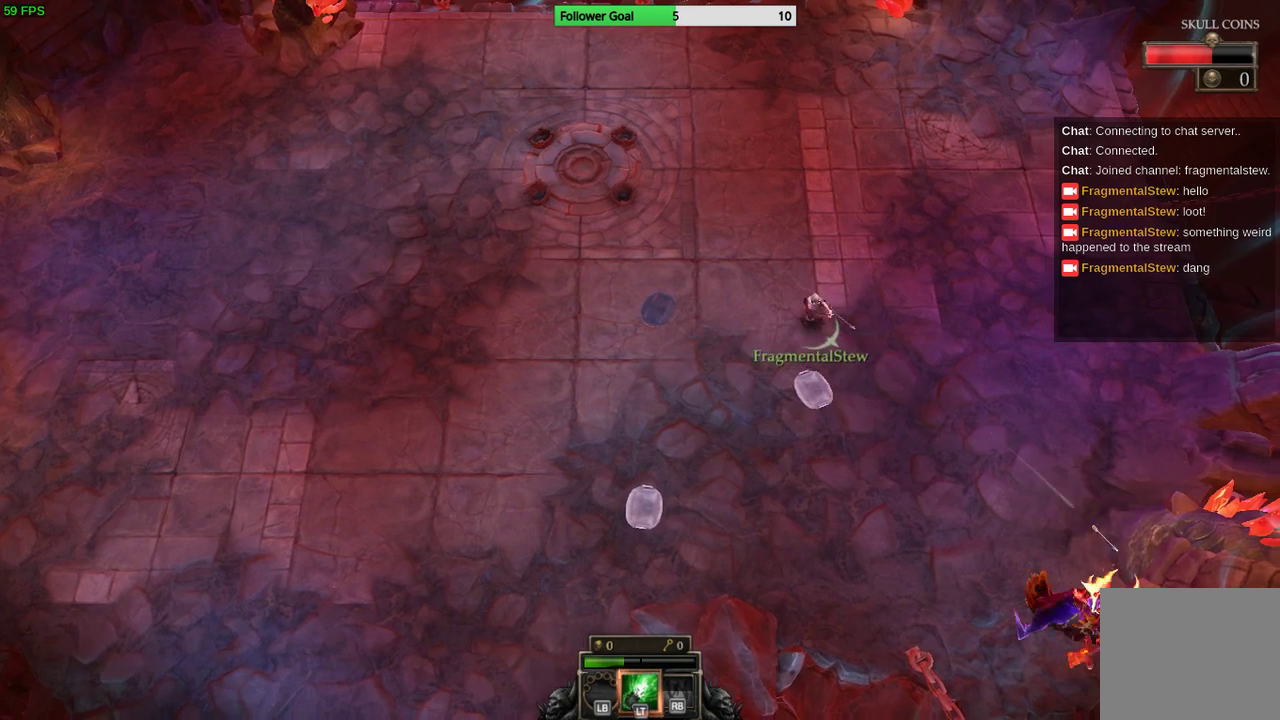
{"buttons": [], "left_stick": "down-left", "right_stick": "down-right", "events": [[67, "left_stick", "down-left"]]}
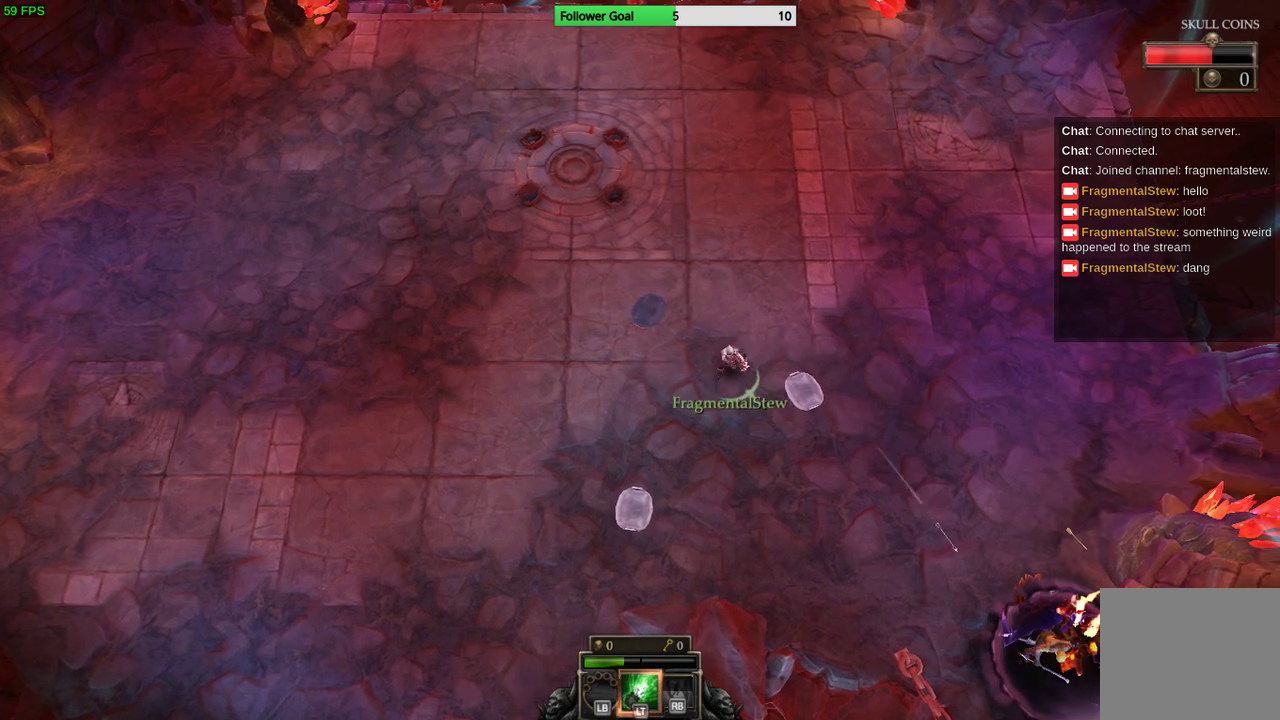
{"buttons": [], "left_stick": "down-left", "right_stick": "down-right", "events": []}
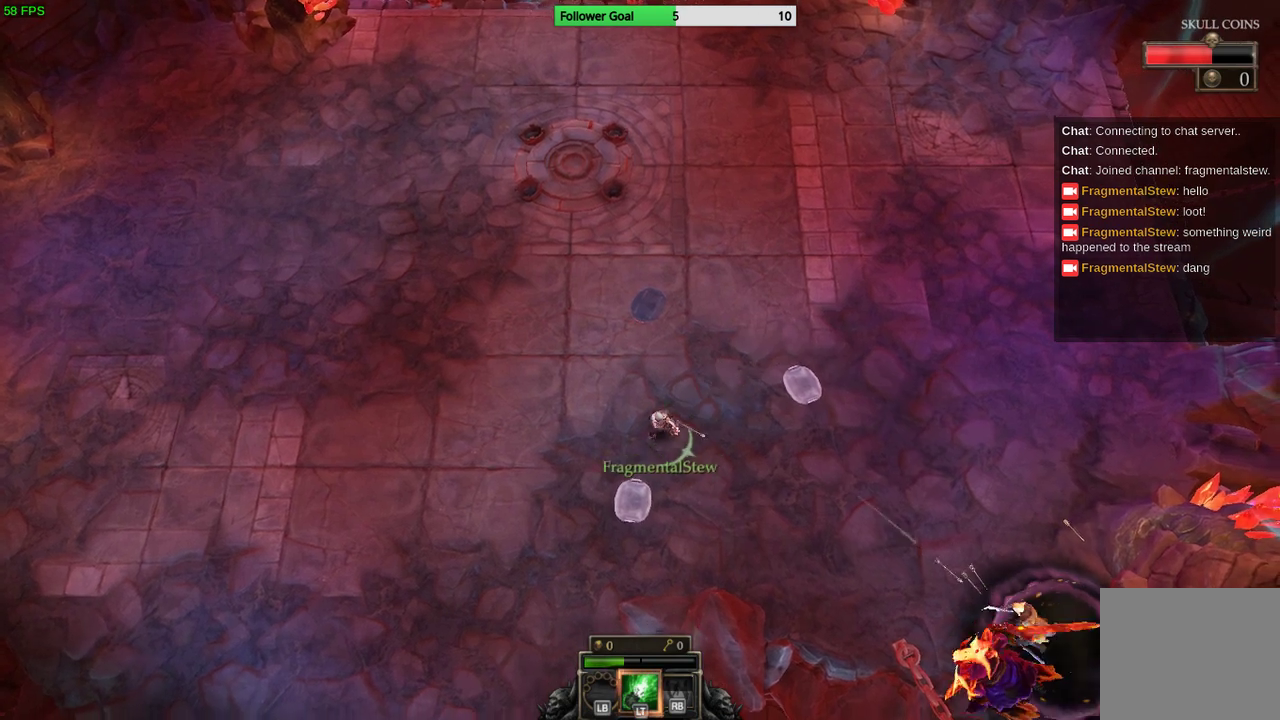
{"buttons": [], "left_stick": "left", "right_stick": "down-right", "events": [[500, "left_stick", "left"]]}
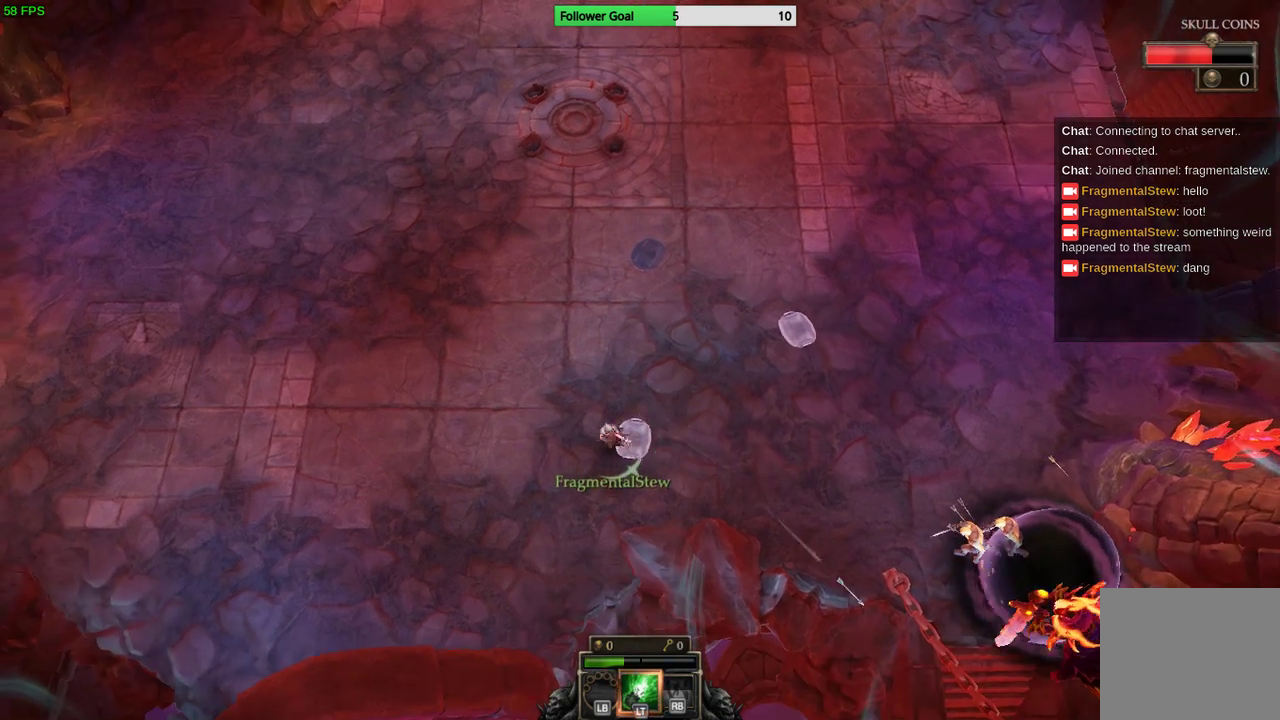
{"buttons": [], "left_stick": "up-right", "right_stick": "down-right", "events": [[133, "left_stick", "up-left"], [367, "left_stick", "up-right"]]}
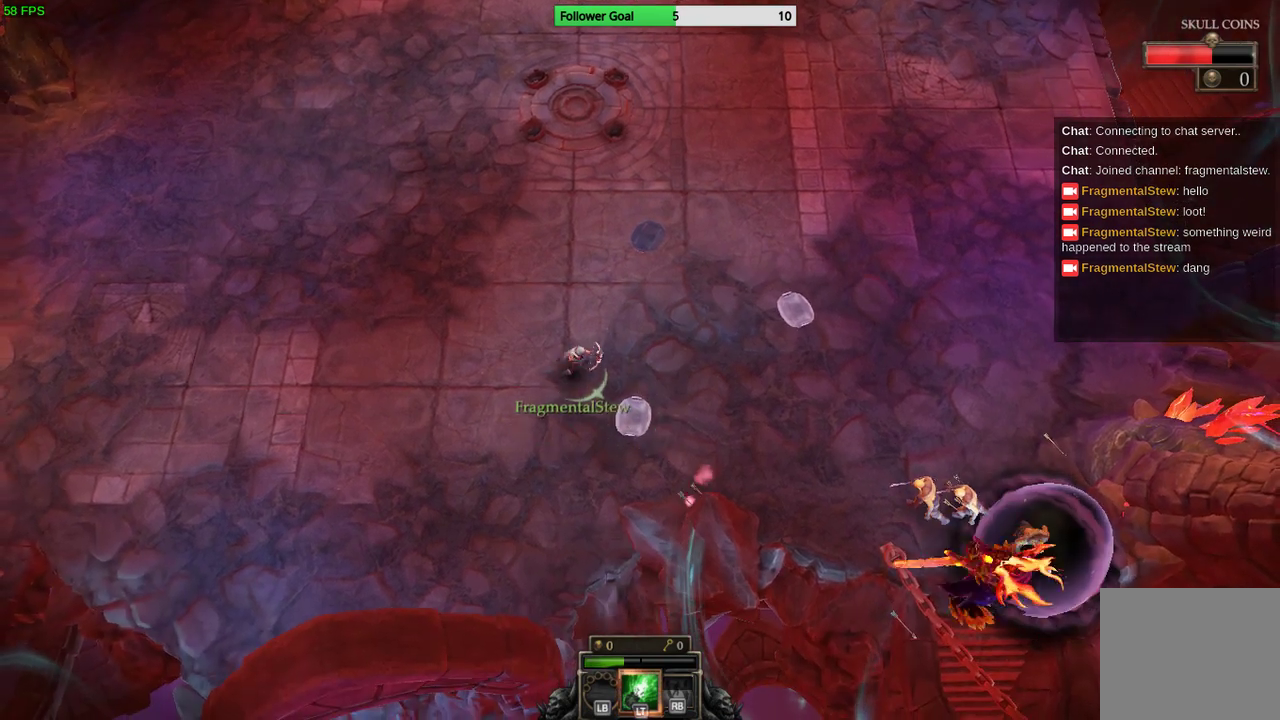
{"buttons": [], "left_stick": "up", "right_stick": "down-right", "events": [[433, "left_stick", "up"]]}